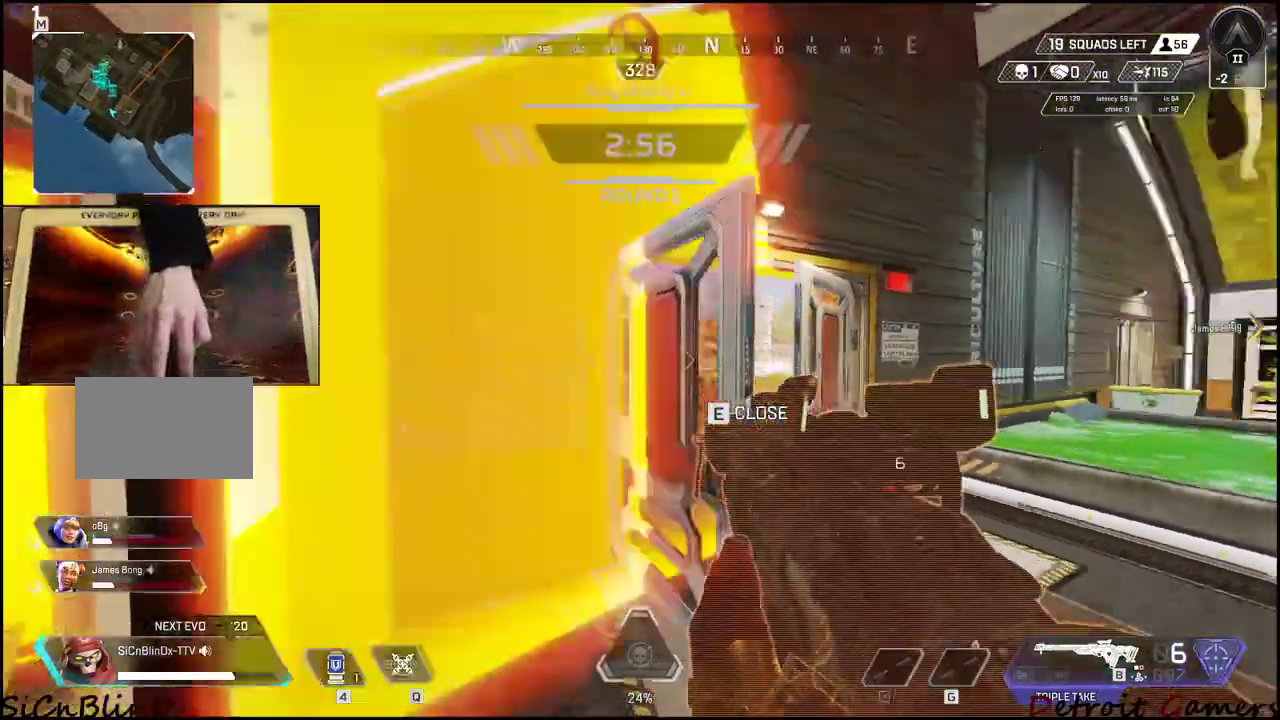
Gameplay with keyboard and mouse; each line is a JSON object with the keys held at the frame after it. "events" lists presses ("down") and releases ("up") of "1", "2", "3", "4", "5", "a", "c", "caps_lock", "ctrl", "d", "e", "f", "g", "q", "r", "s", "shift", "space", "t", "tab", "v", "w", "x" and "z" between this image and that frame as [ms after this image, input, new state], when the widget could be followed in between. No other keys are recorded. Mouse buttons are not recorded. Not read: alt mouse_move.
{"keys": ["d", "w"], "events": [[17, "e", "down"], [33, "a", "up"], [117, "e", "up"], [217, "d", "down"], [500, "w", "down"]]}
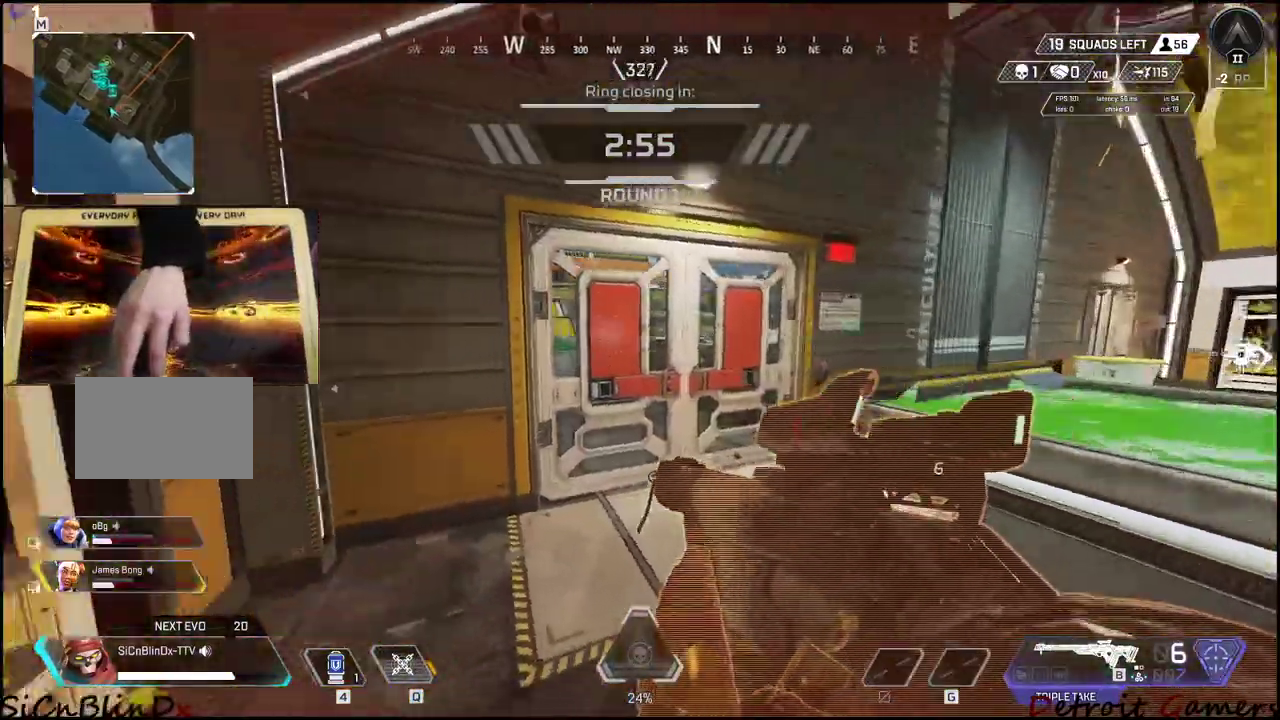
{"keys": ["a", "d", "w"], "events": [[467, "a", "down"]]}
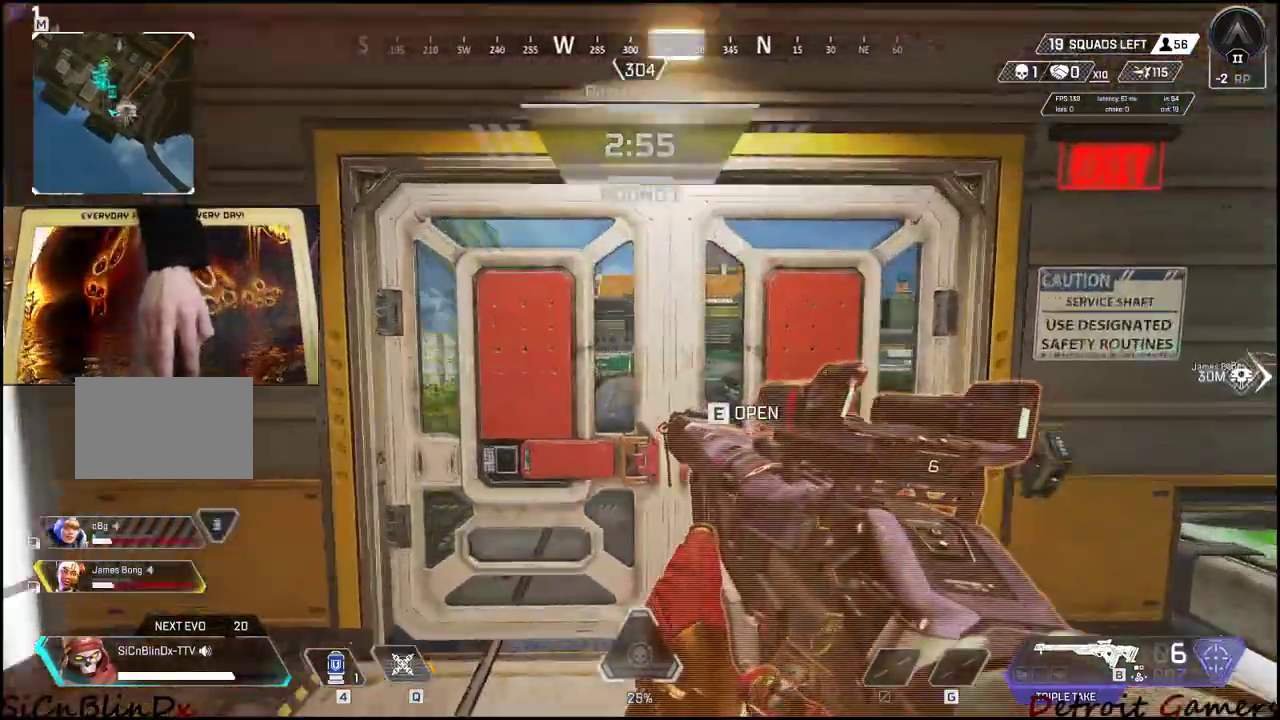
{"keys": ["d"], "events": [[67, "a", "up"], [100, "d", "up"], [100, "w", "up"], [233, "s", "down"], [400, "d", "down"], [433, "s", "up"]]}
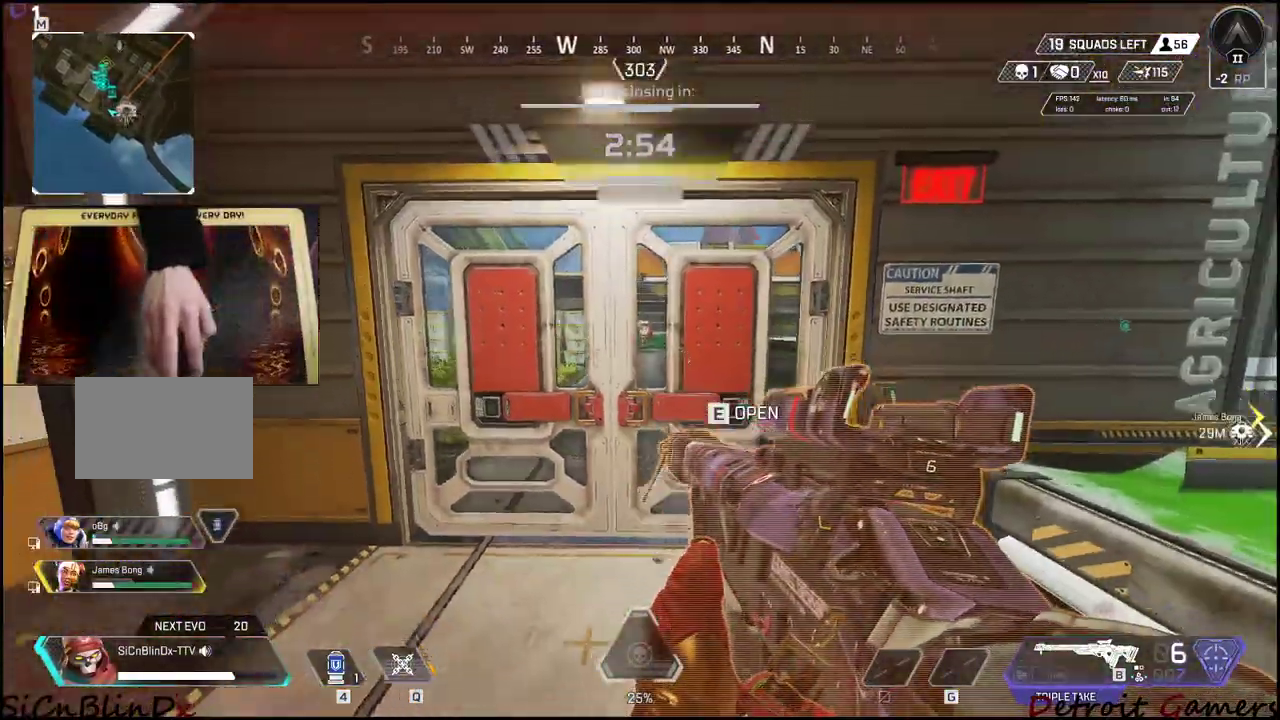
{"keys": ["s"], "events": [[17, "s", "down"], [117, "d", "up"]]}
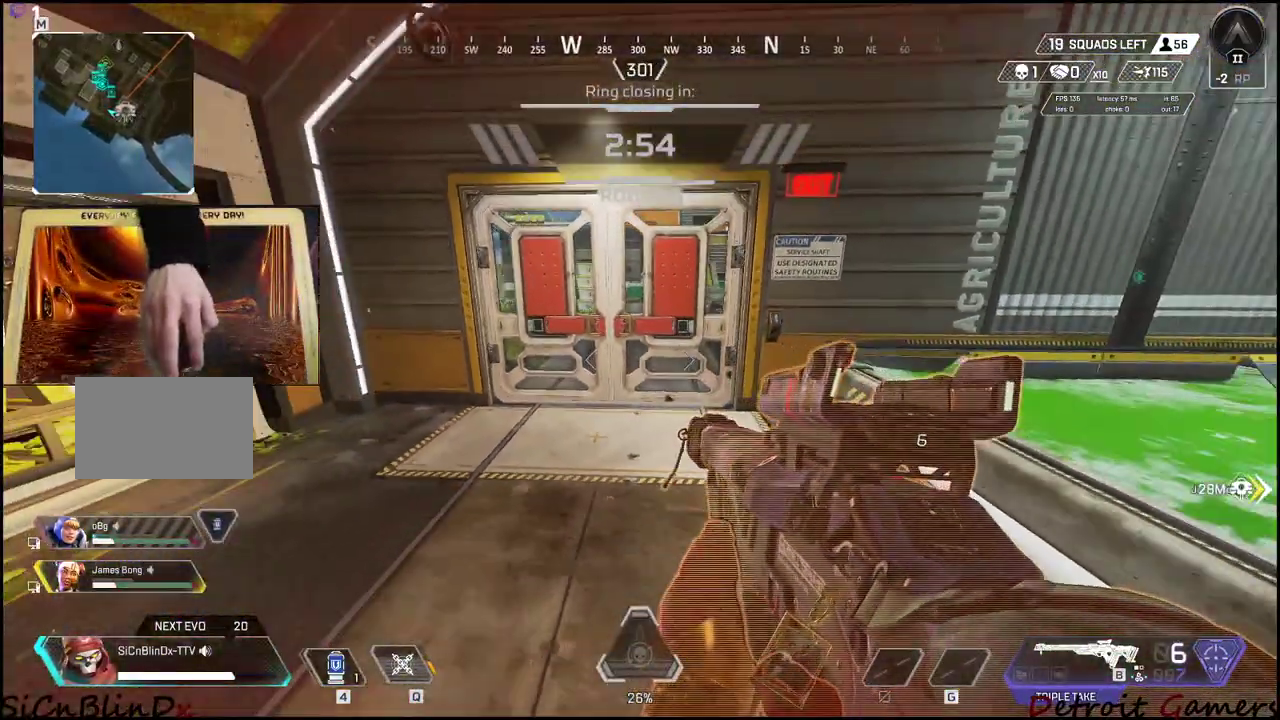
{"keys": ["s"], "events": []}
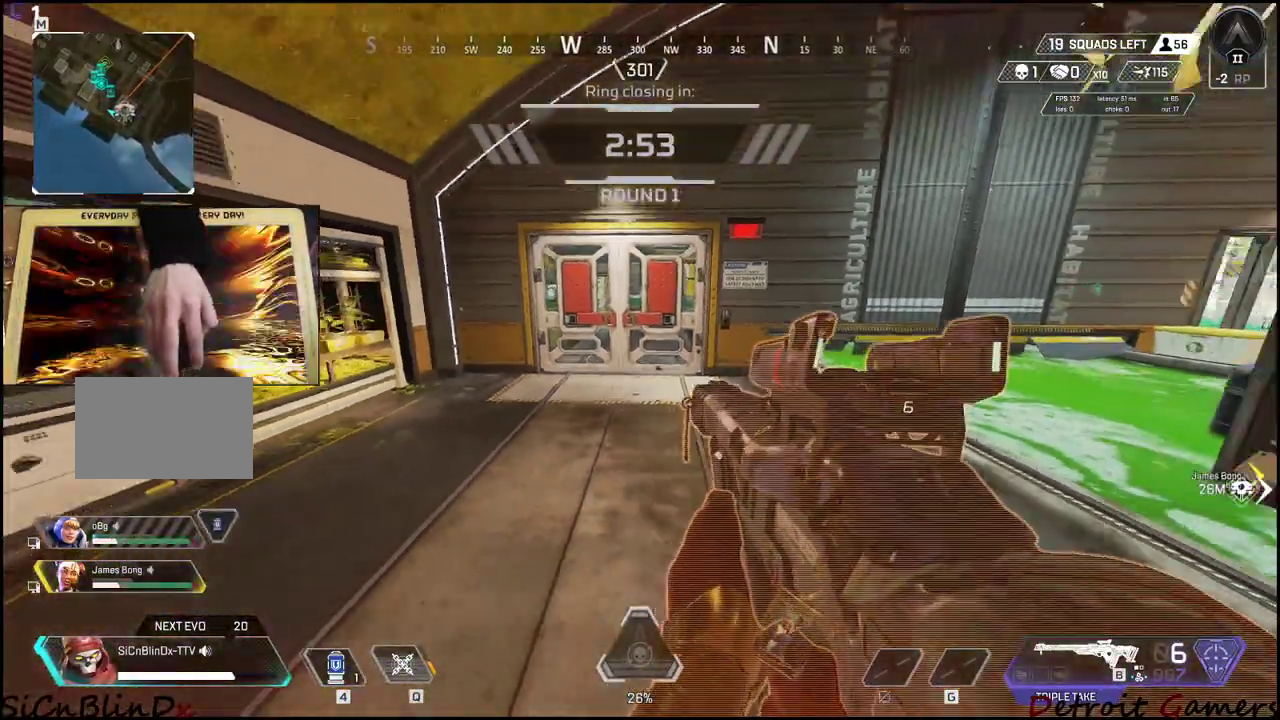
{"keys": ["a", "s"], "events": [[300, "a", "down"]]}
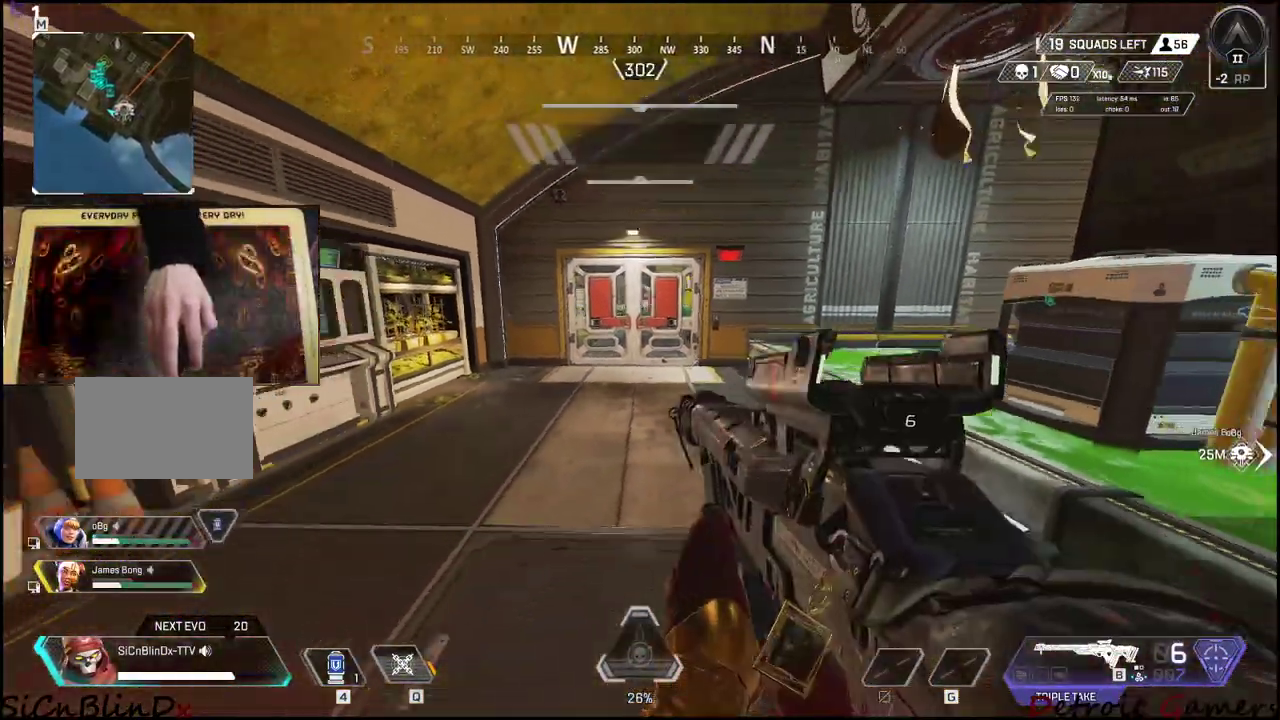
{"keys": ["d", "s"], "events": [[133, "a", "up"], [400, "d", "down"]]}
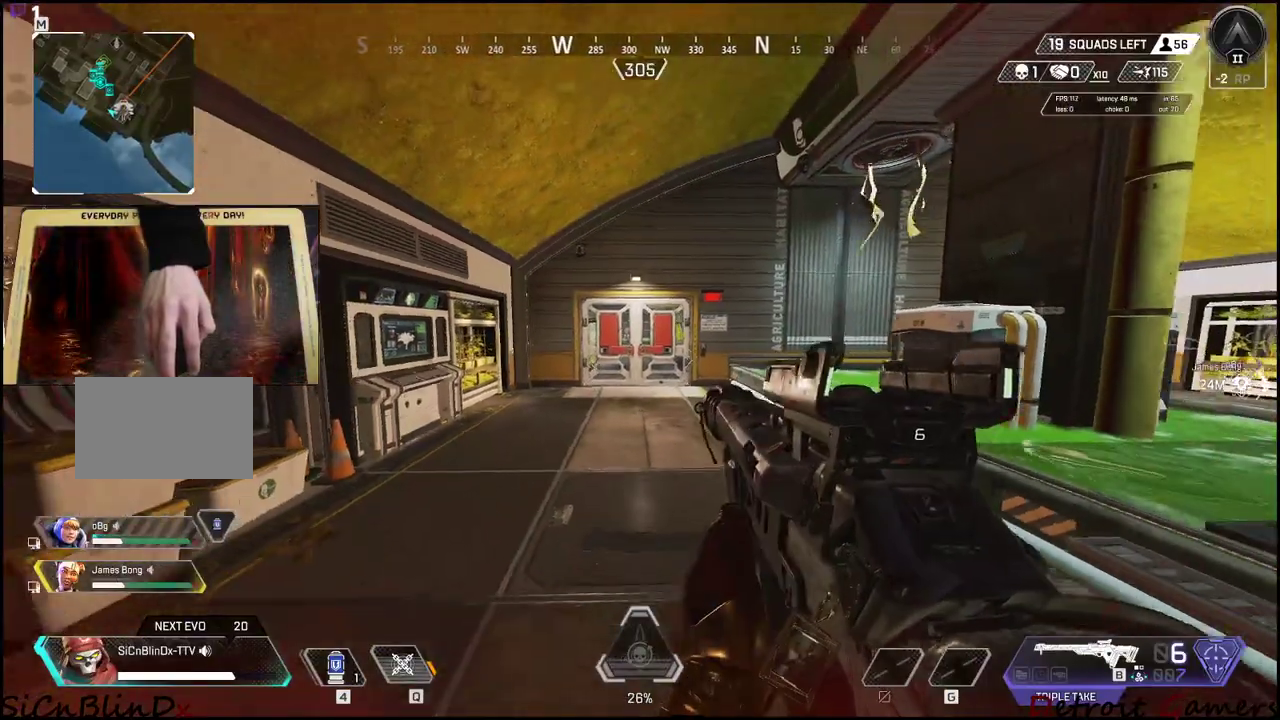
{"keys": ["w"], "events": [[50, "s", "up"], [133, "d", "up"], [183, "w", "down"]]}
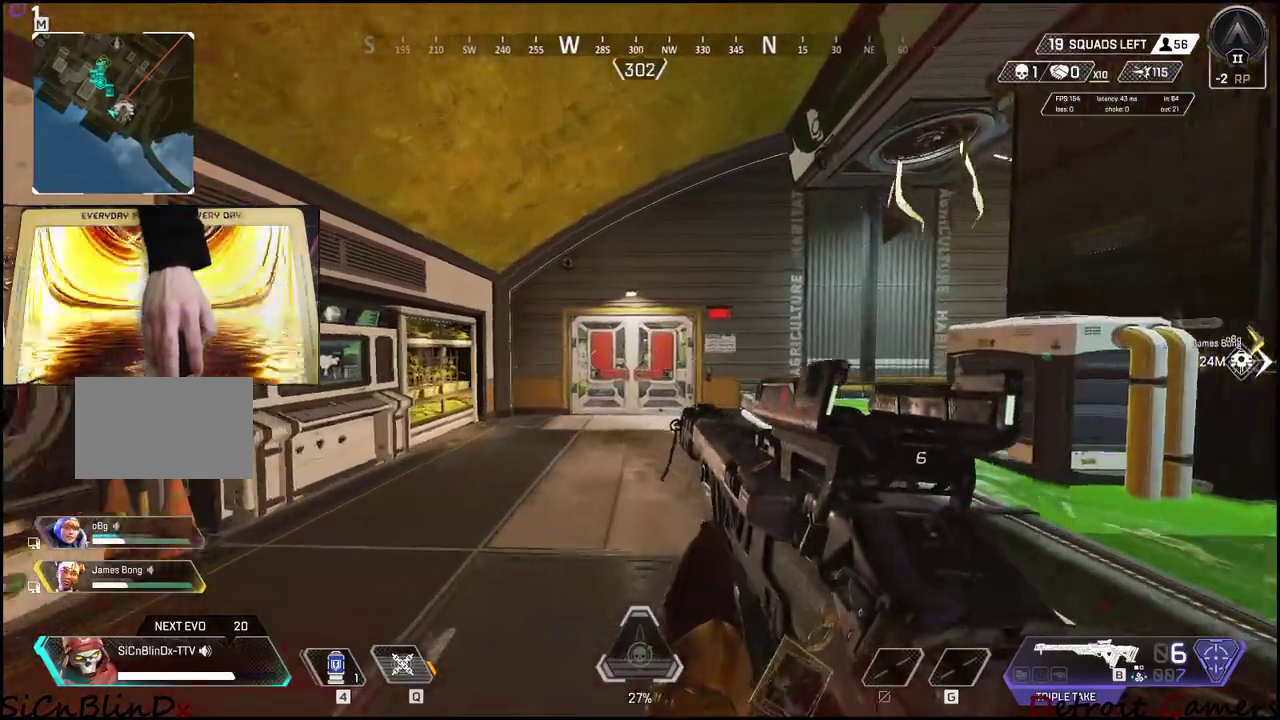
{"keys": [], "events": [[183, "f", "down"], [333, "f", "up"], [433, "w", "up"]]}
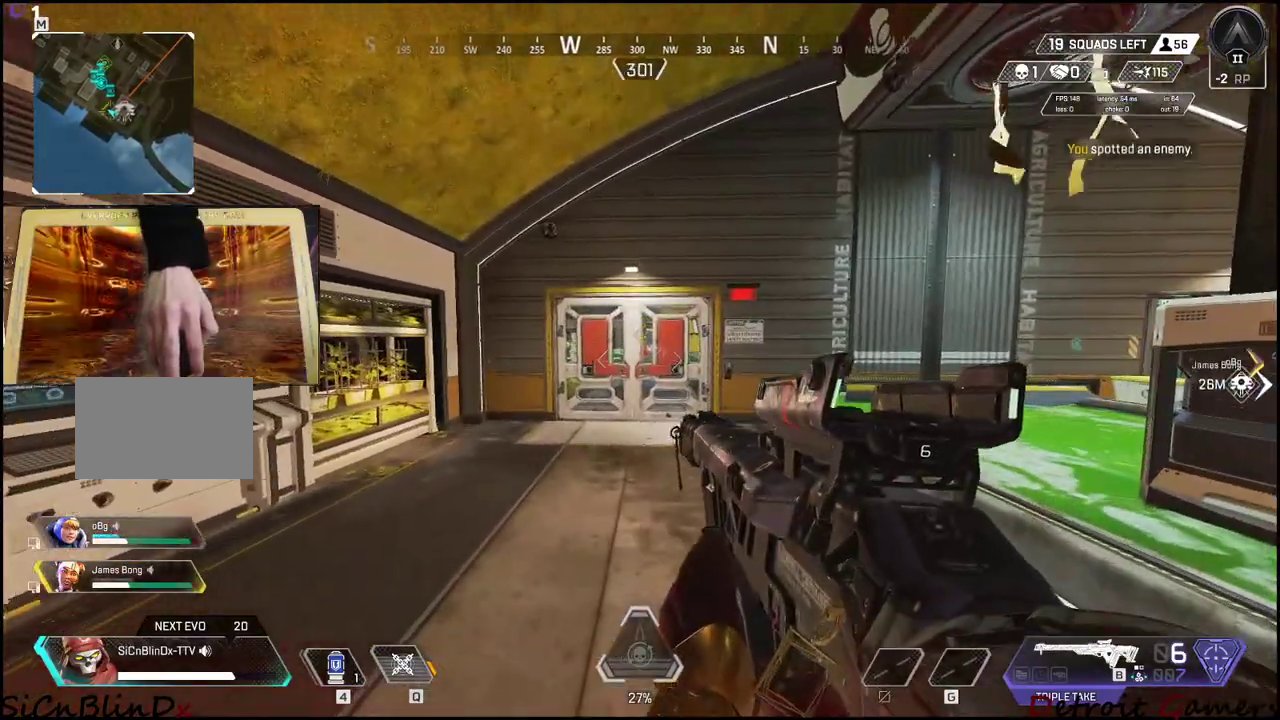
{"keys": ["w"], "events": [[167, "w", "down"]]}
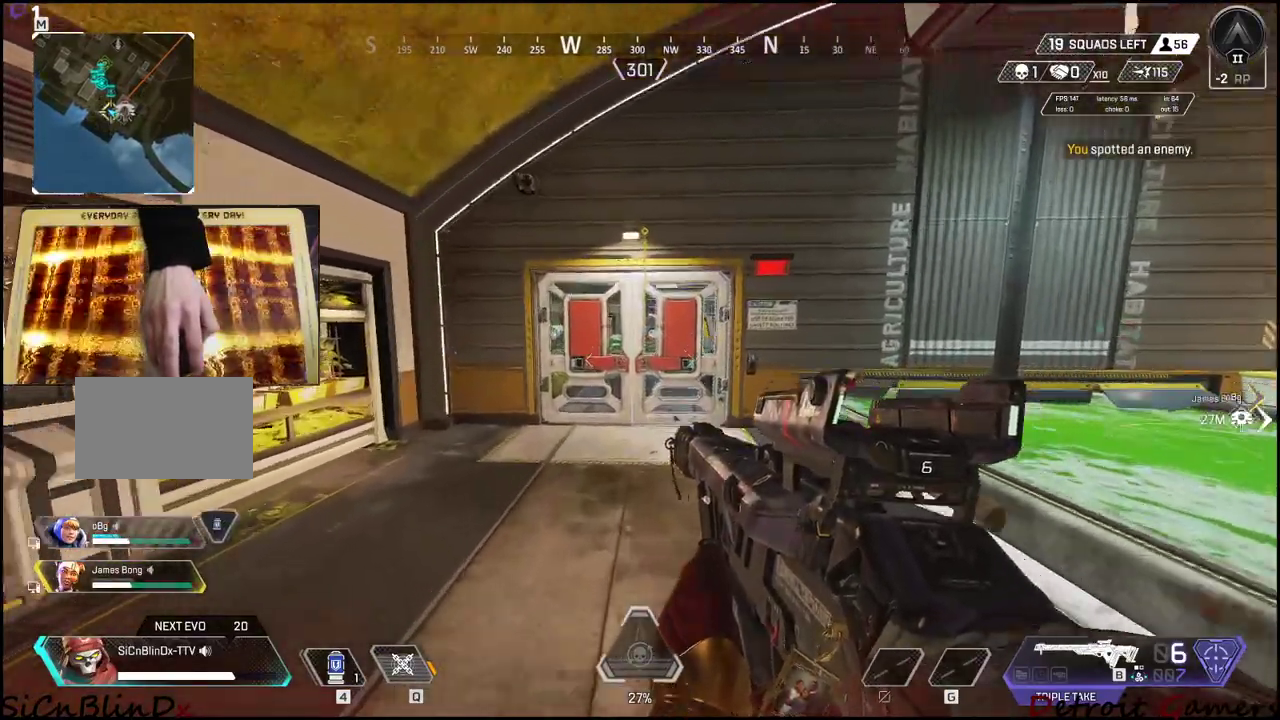
{"keys": [], "events": [[233, "w", "up"]]}
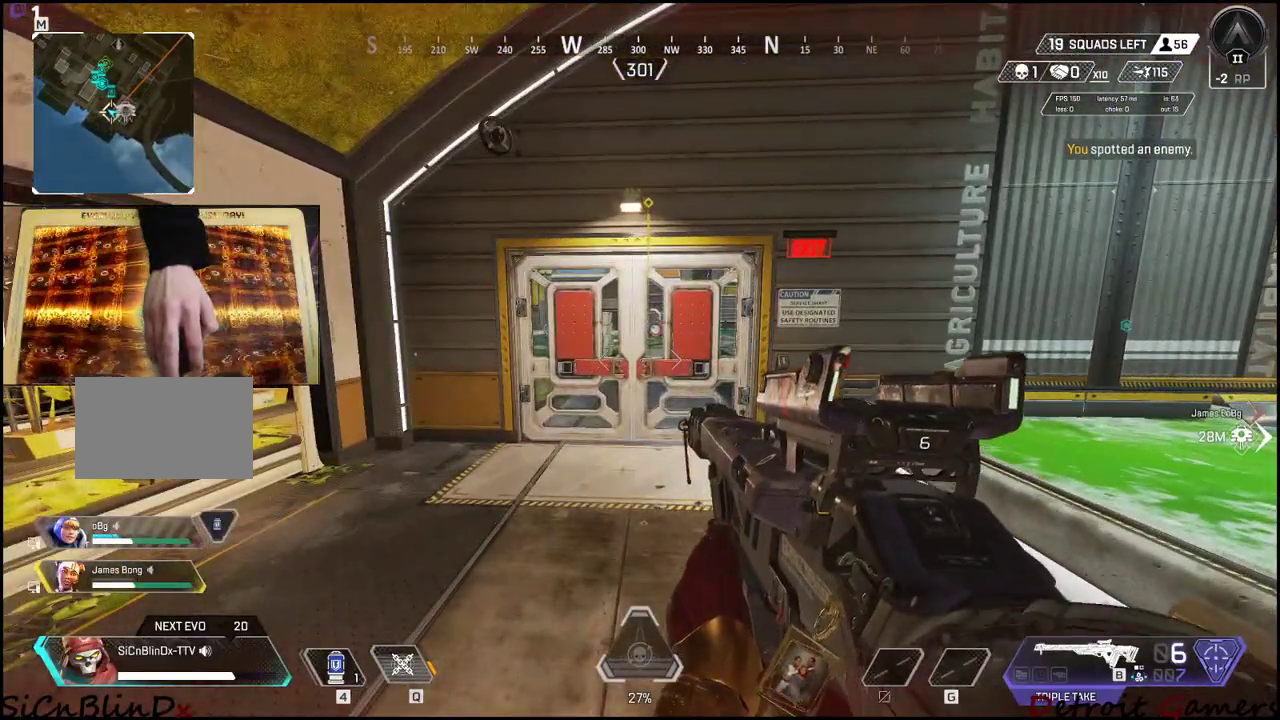
{"keys": ["s"], "events": [[150, "s", "down"]]}
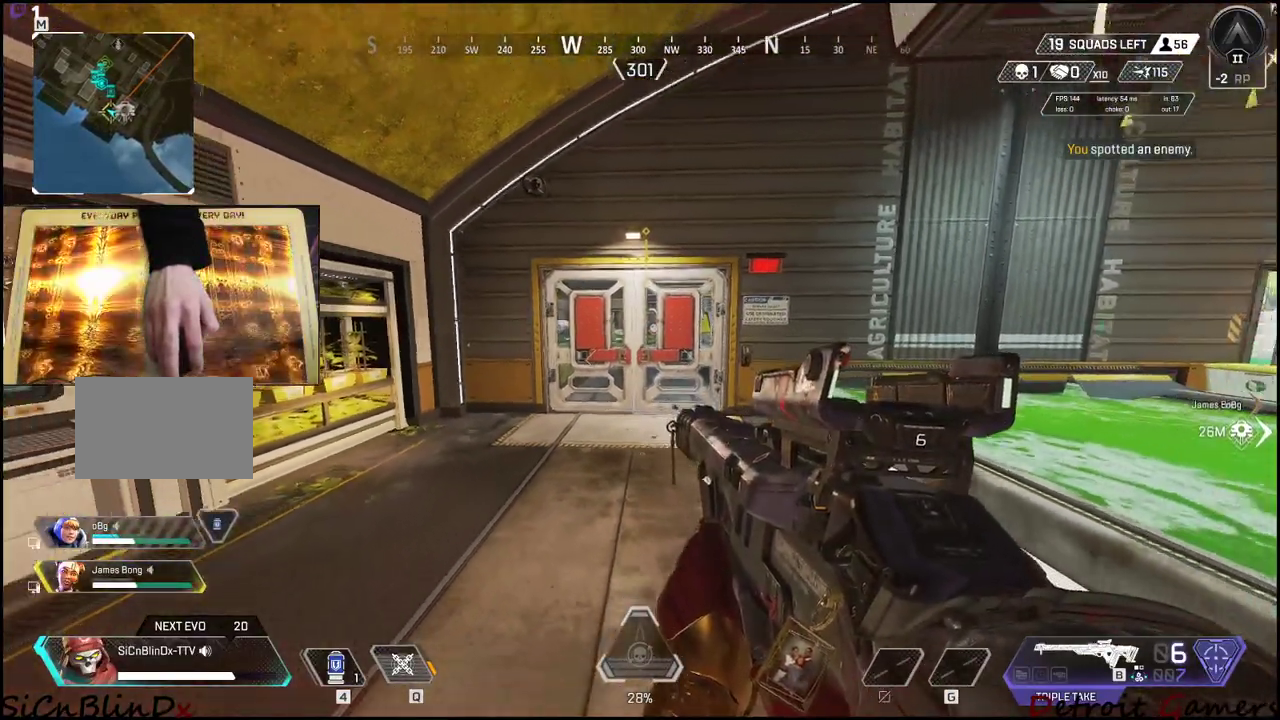
{"keys": ["s"], "events": []}
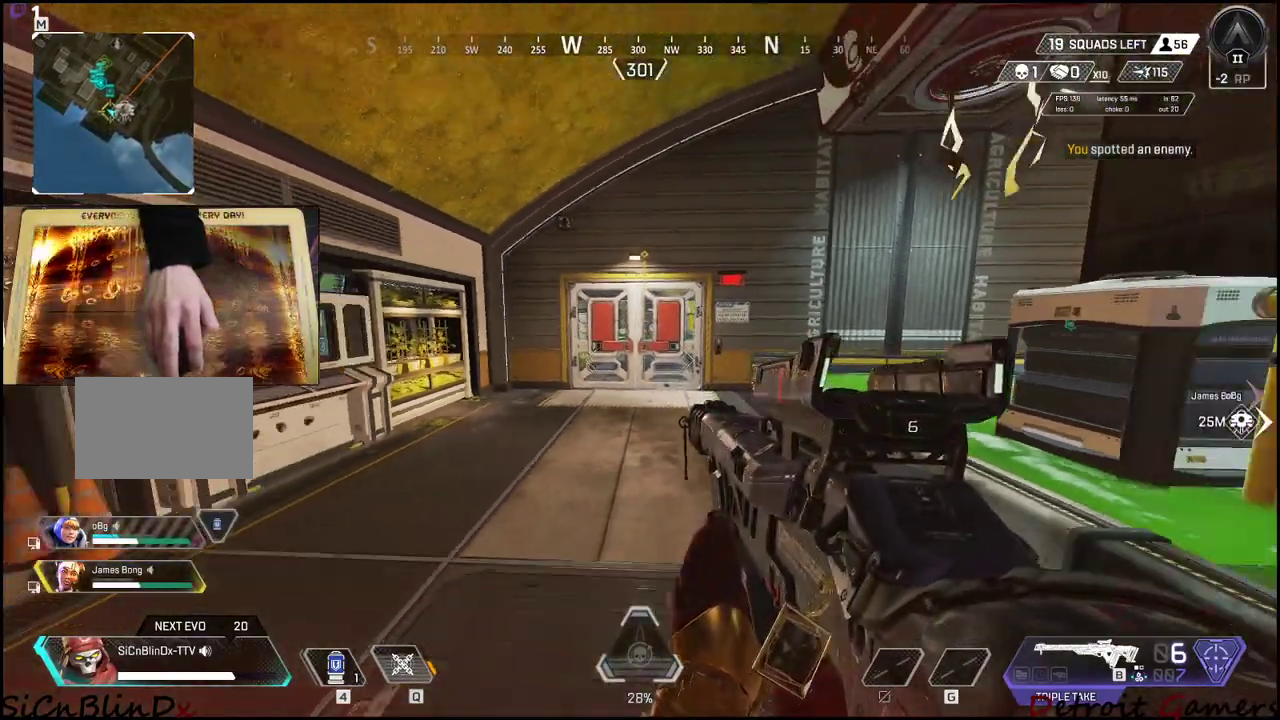
{"keys": ["s"], "events": []}
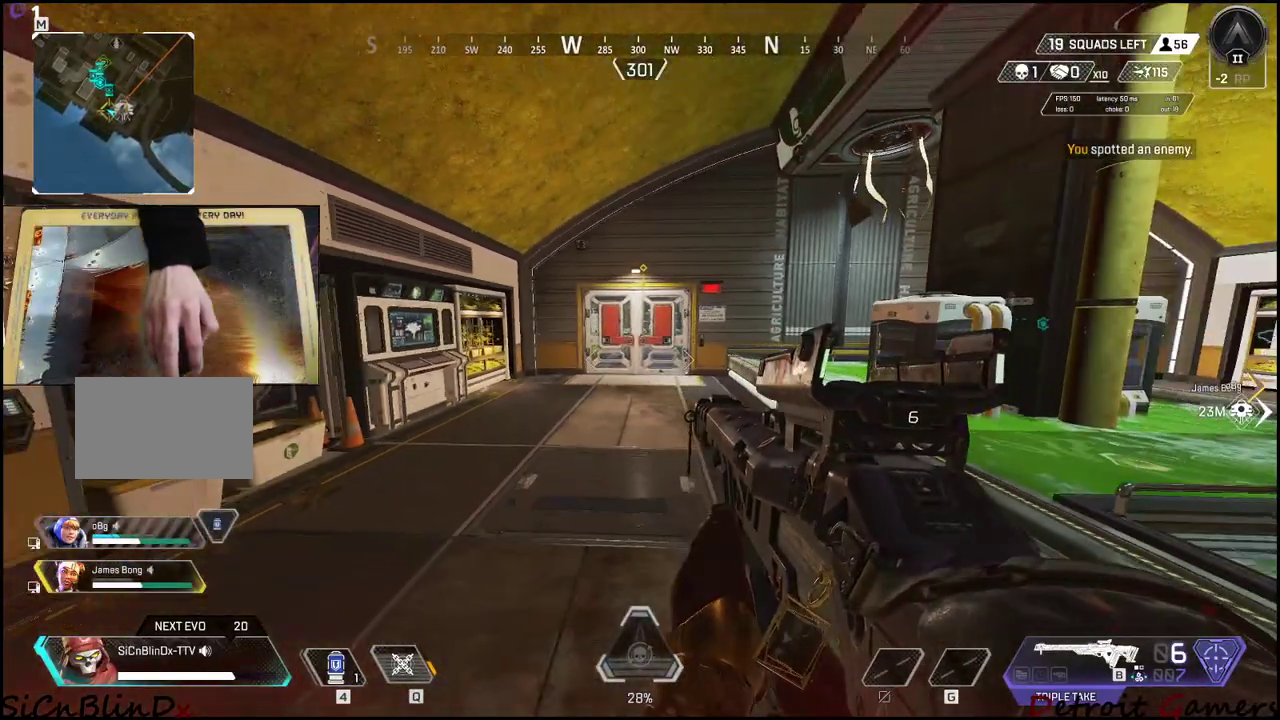
{"keys": ["s"], "events": []}
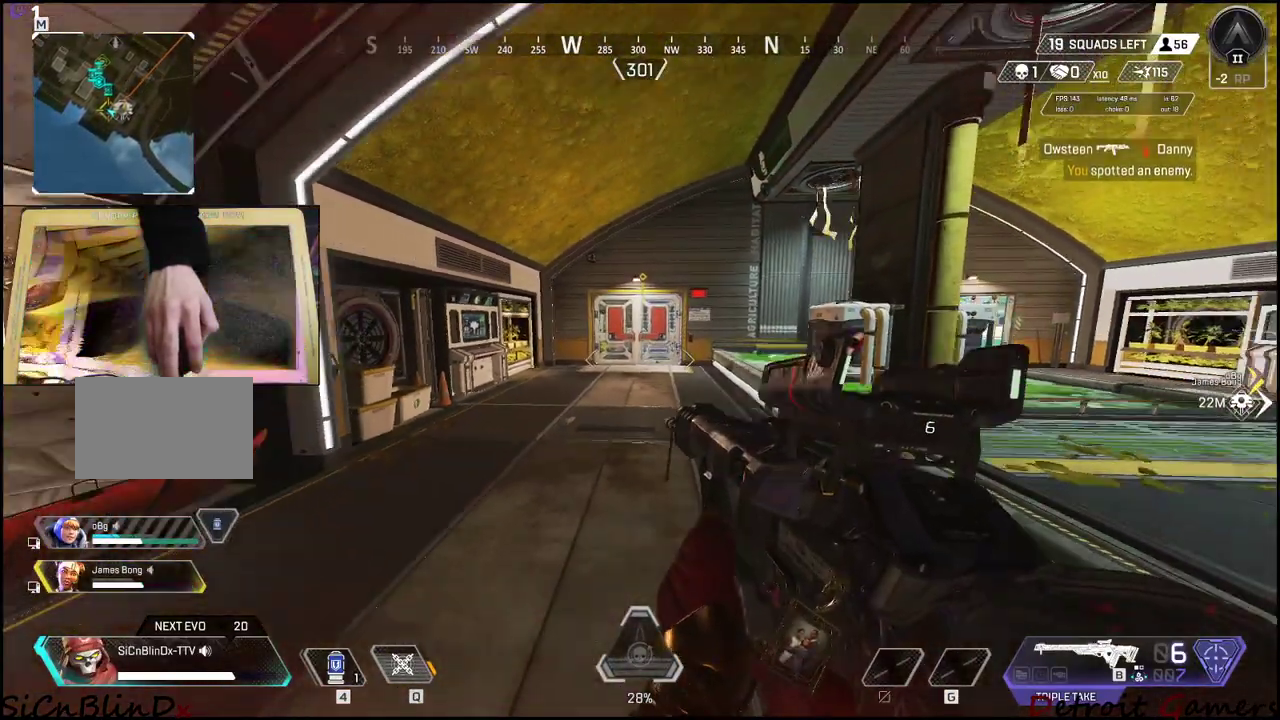
{"keys": ["q", "s"], "events": [[400, "q", "down"]]}
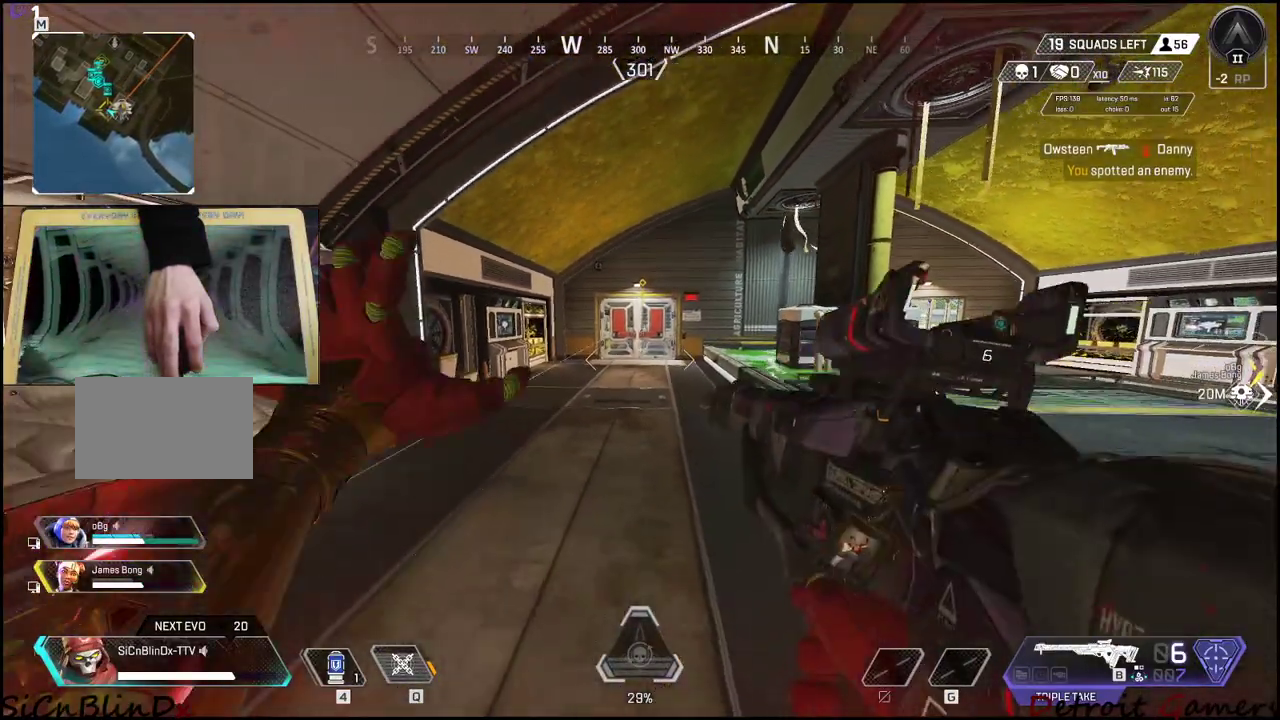
{"keys": ["q", "s"], "events": []}
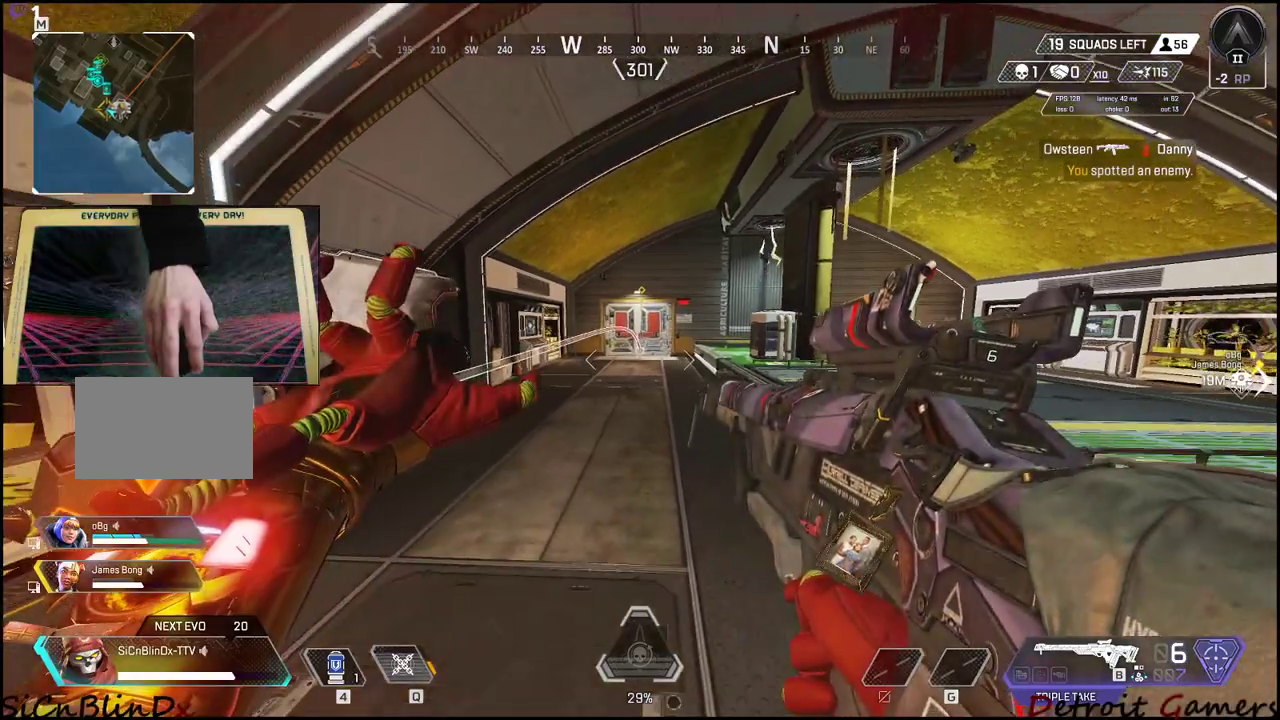
{"keys": ["q", "s"], "events": []}
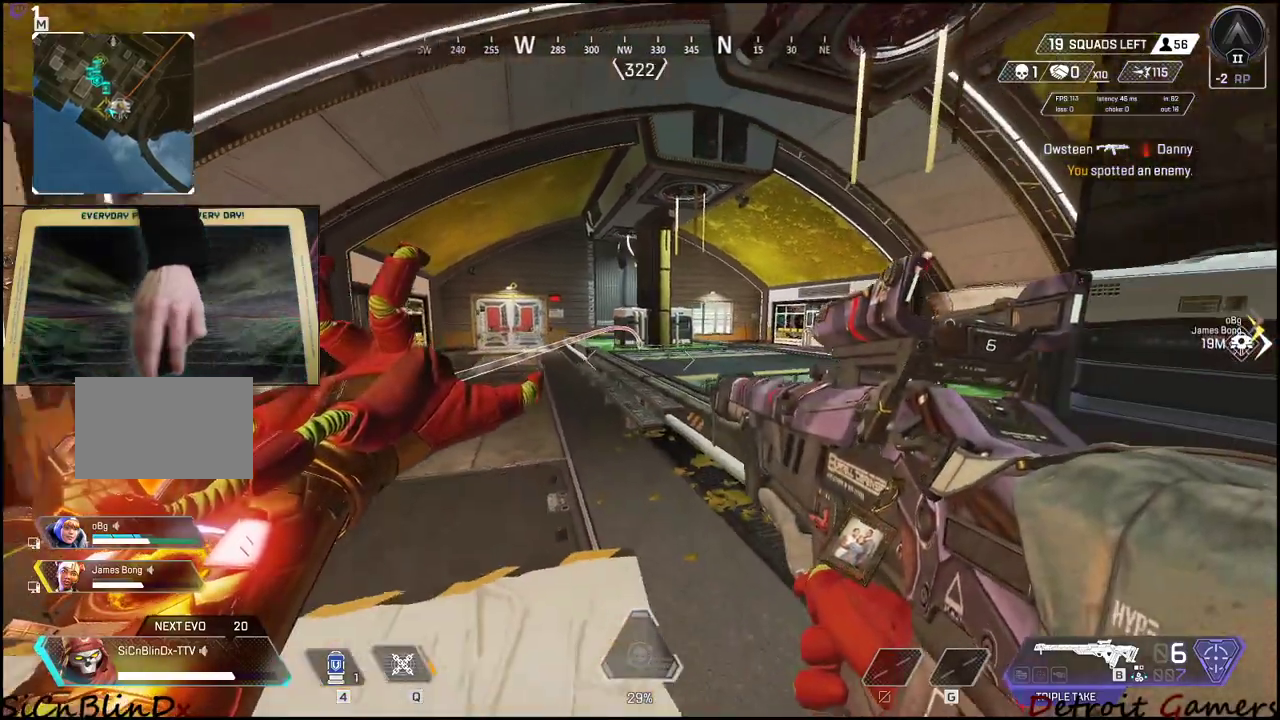
{"keys": ["d", "q"], "events": [[117, "s", "up"], [400, "a", "down"], [500, "a", "up"], [500, "d", "down"]]}
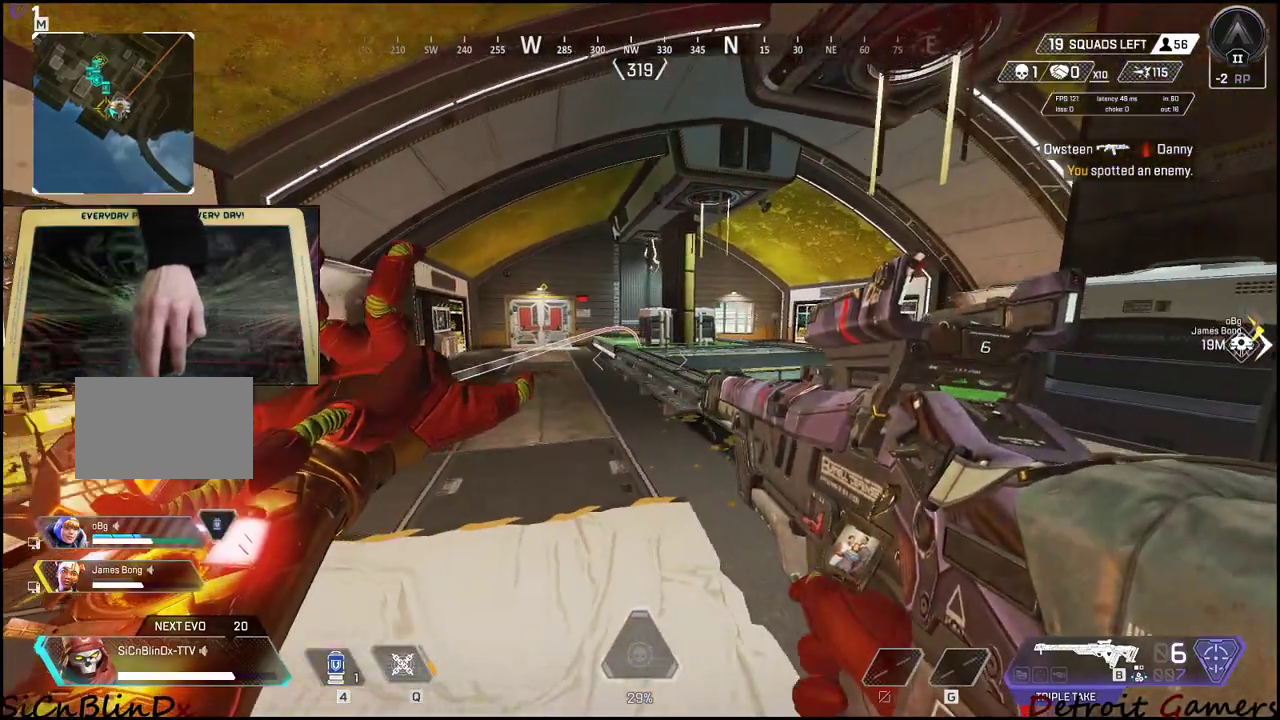
{"keys": ["d", "q", "s"], "events": [[450, "s", "down"]]}
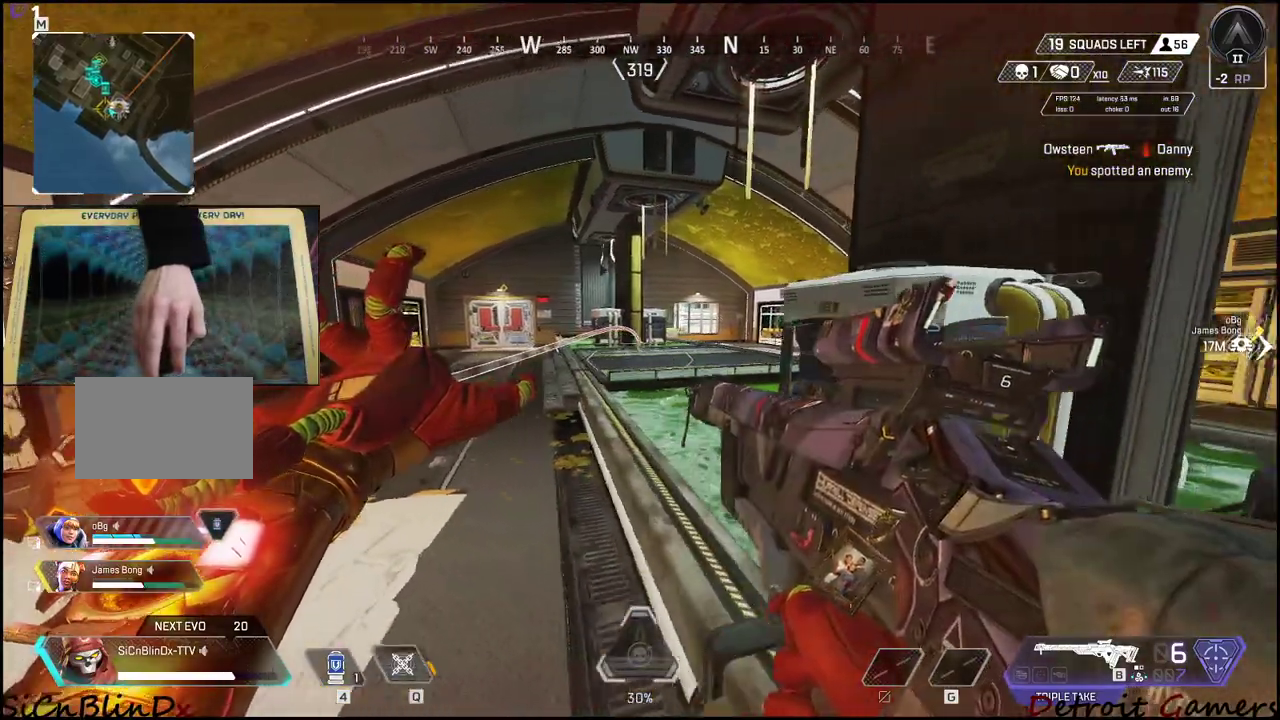
{"keys": ["d", "q", "s"], "events": []}
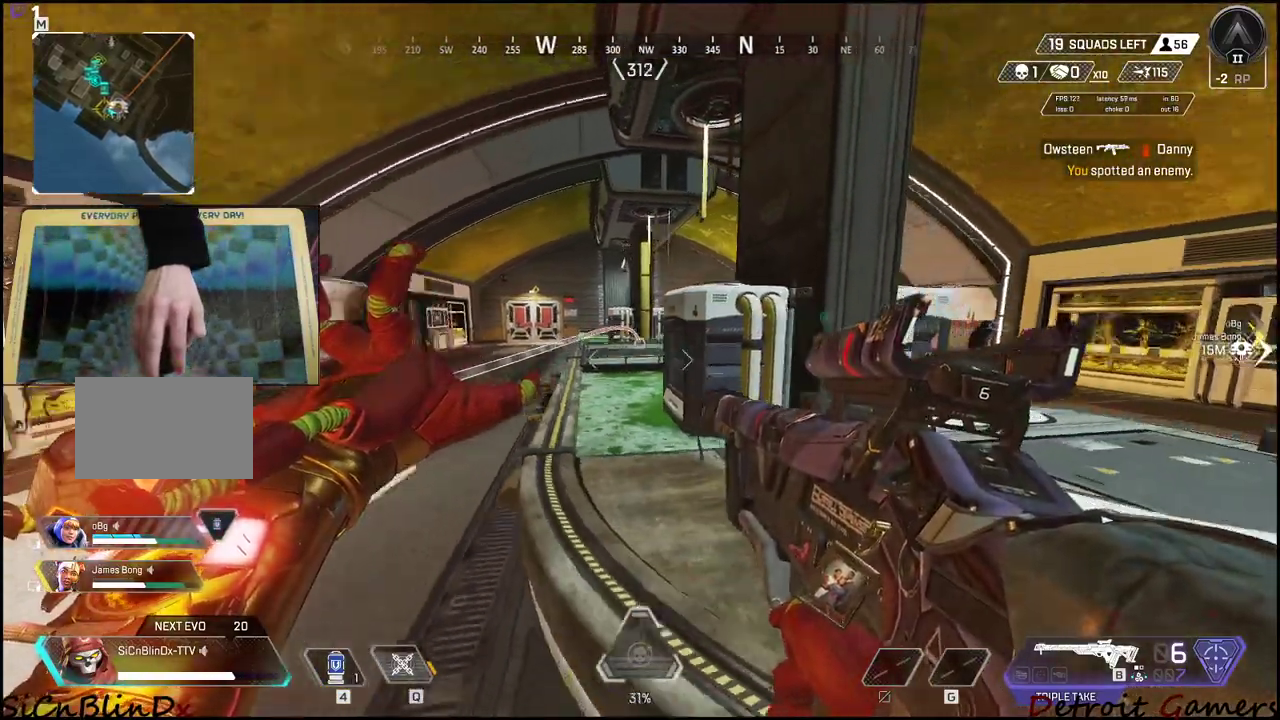
{"keys": ["q", "s"], "events": [[83, "d", "up"], [133, "s", "up"], [417, "s", "down"]]}
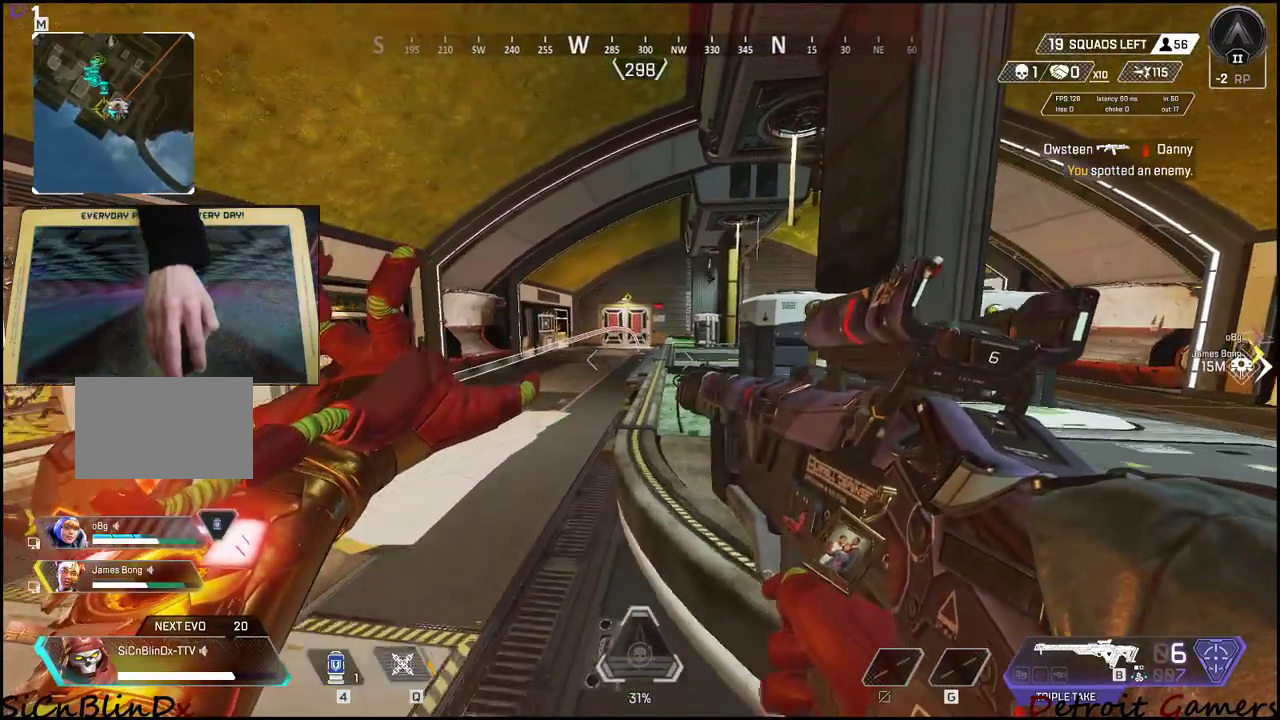
{"keys": ["q", "w"], "events": [[100, "s", "up"], [400, "w", "down"]]}
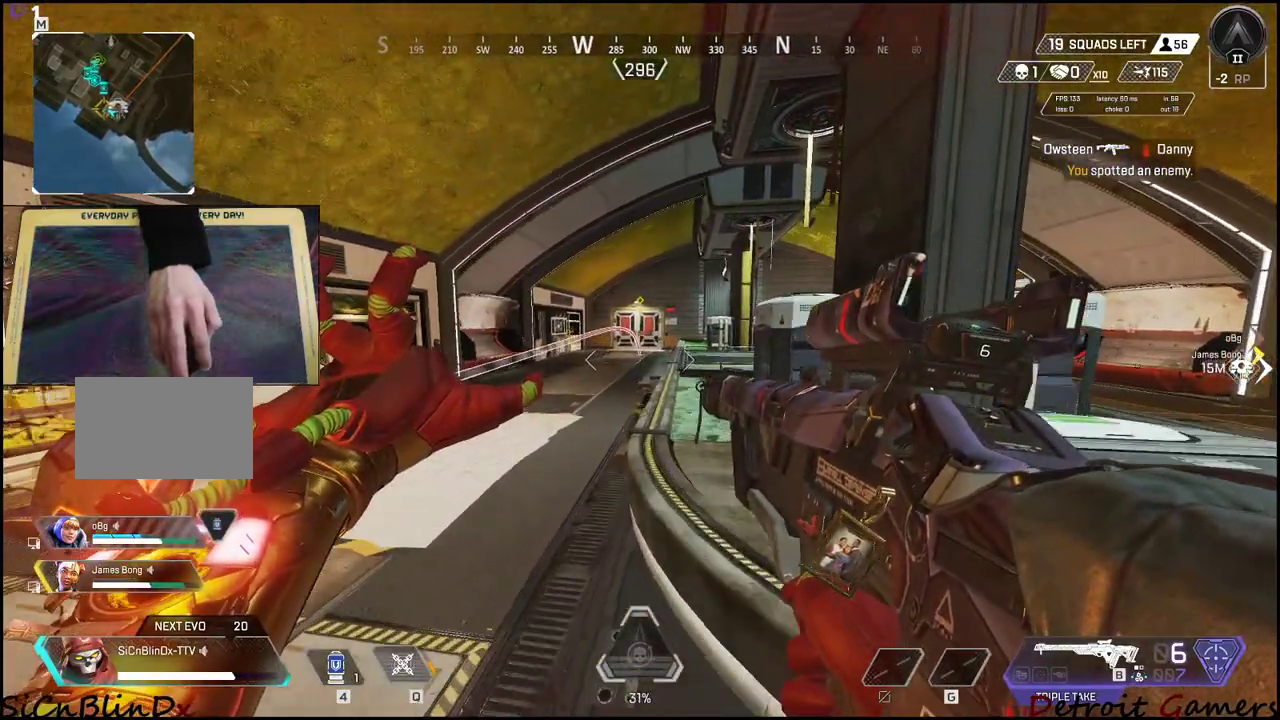
{"keys": ["q", "w"], "events": []}
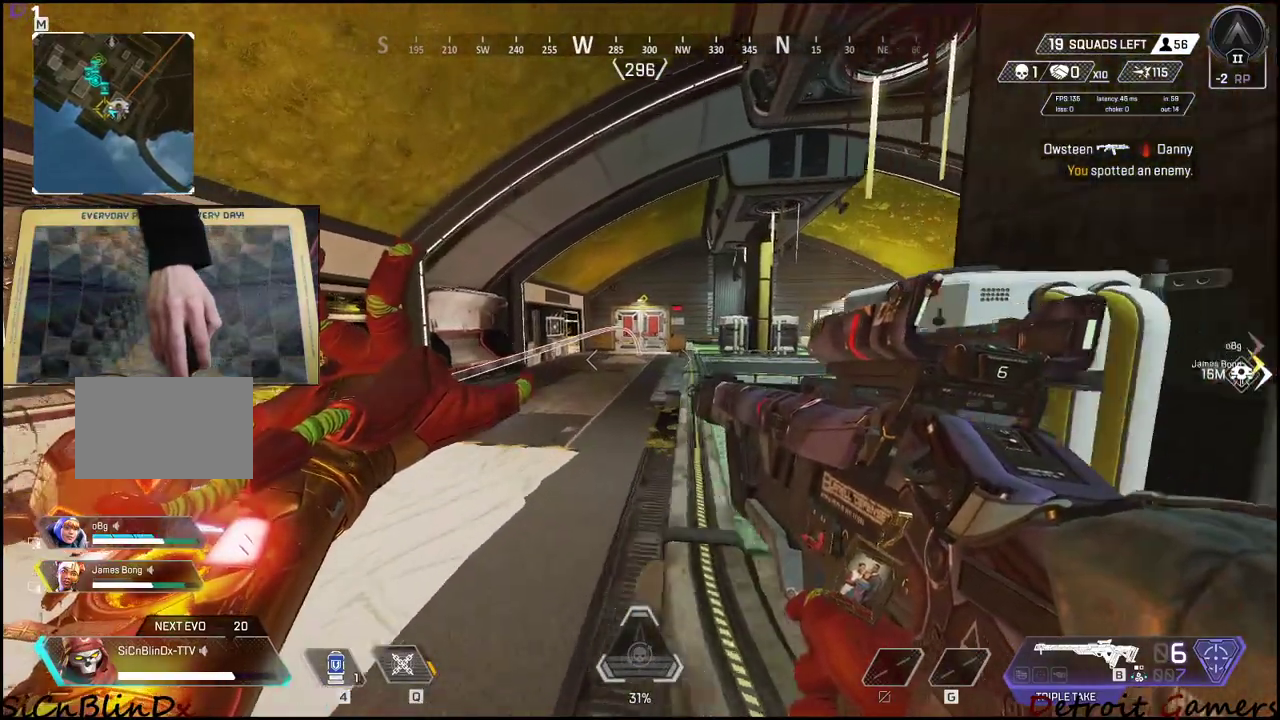
{"keys": ["q"], "events": [[167, "w", "up"]]}
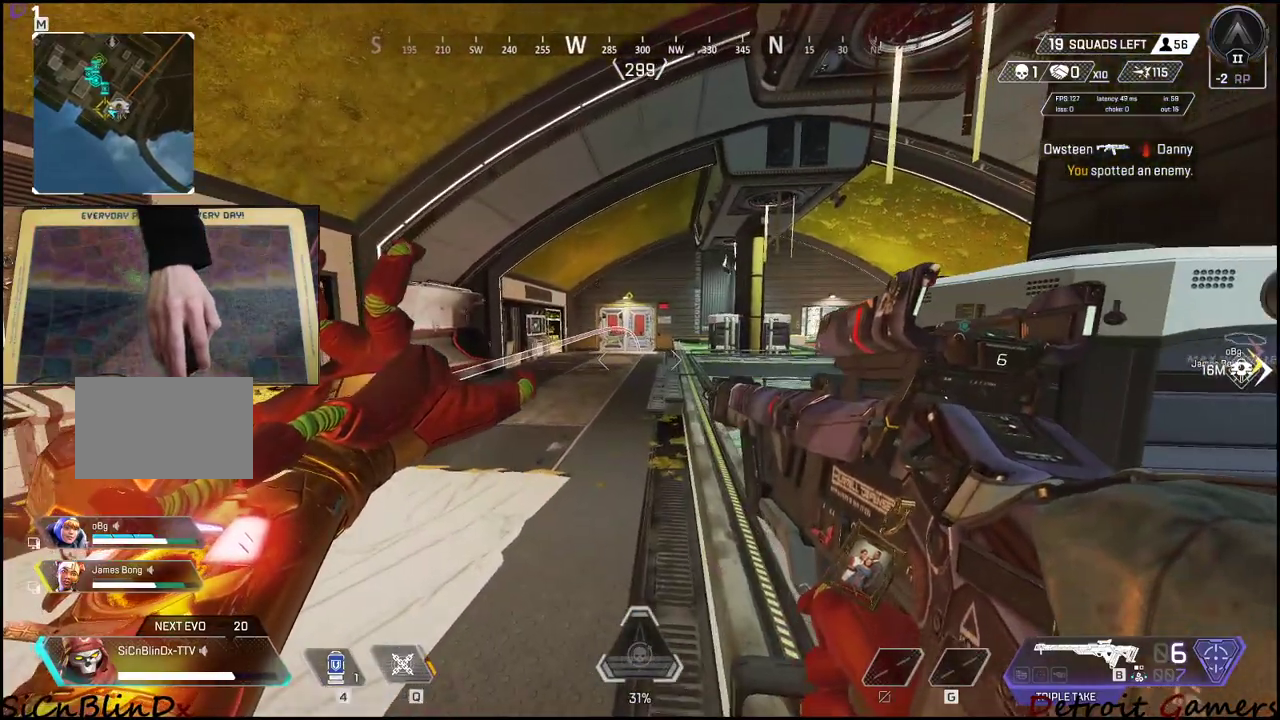
{"keys": ["q"], "events": [[133, "d", "down"], [233, "d", "up"], [367, "d", "down"], [500, "d", "up"]]}
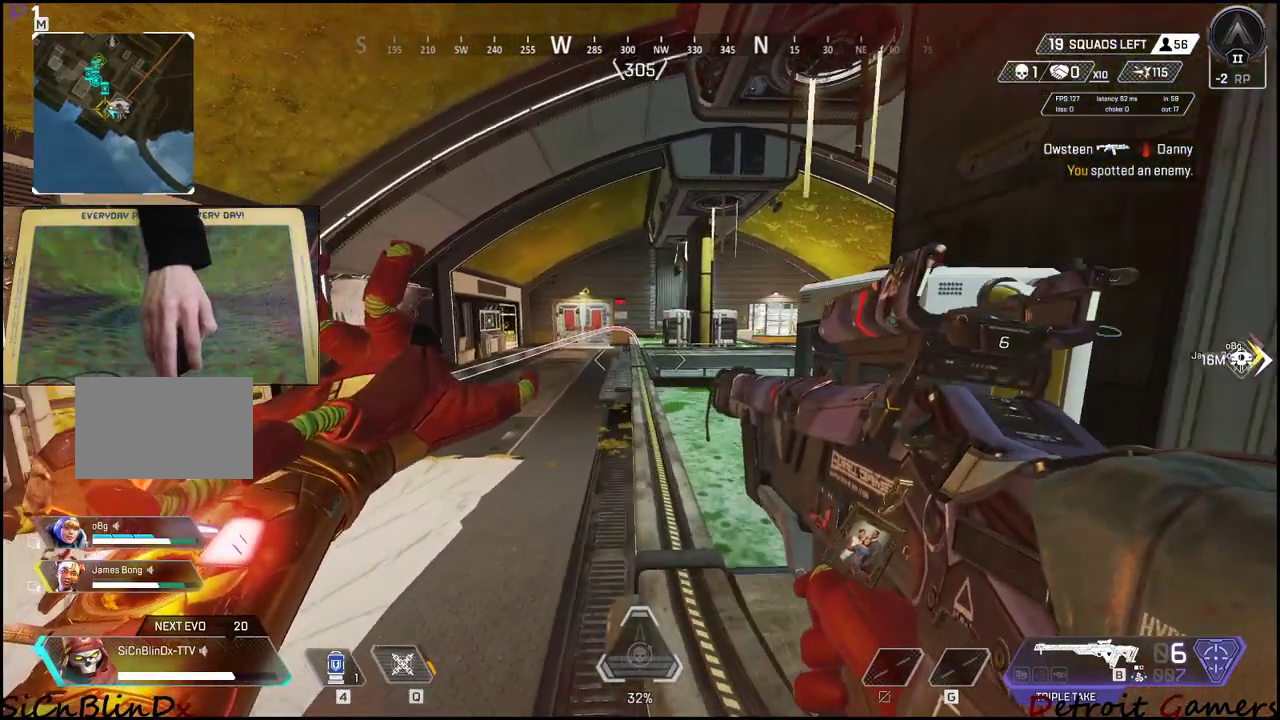
{"keys": ["q"], "events": []}
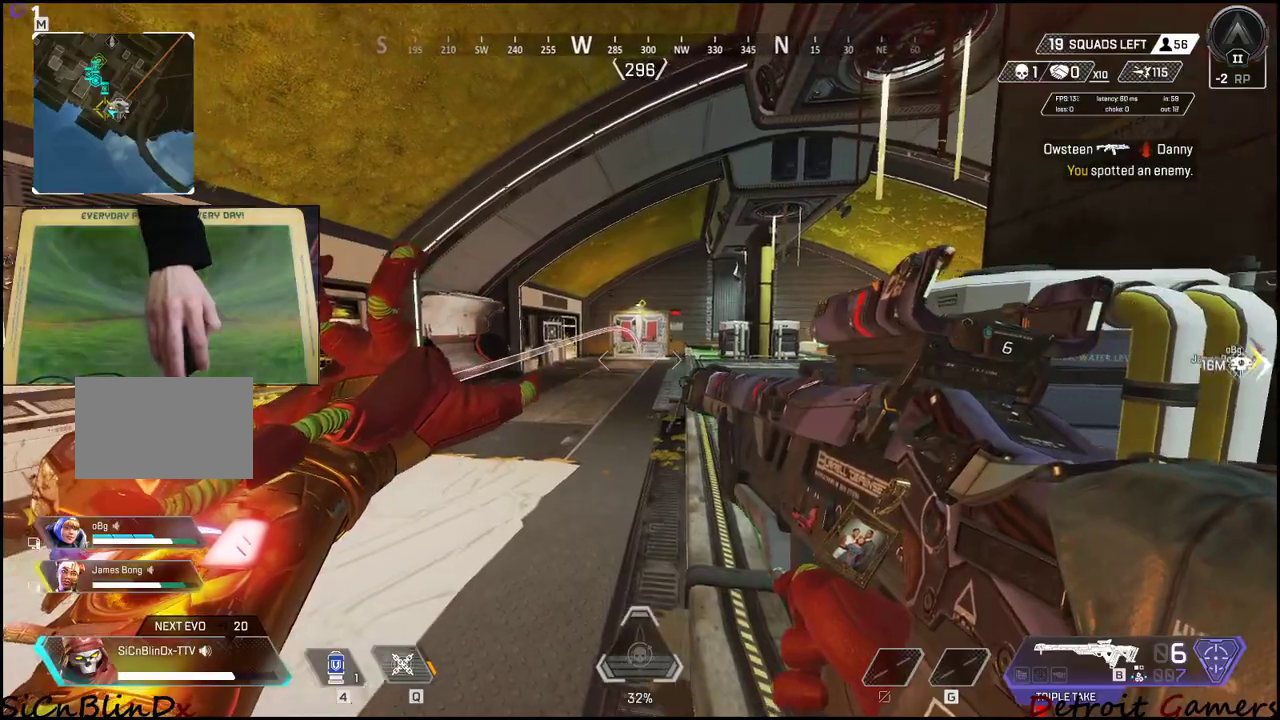
{"keys": ["d"], "events": [[400, "q", "up"], [450, "d", "down"]]}
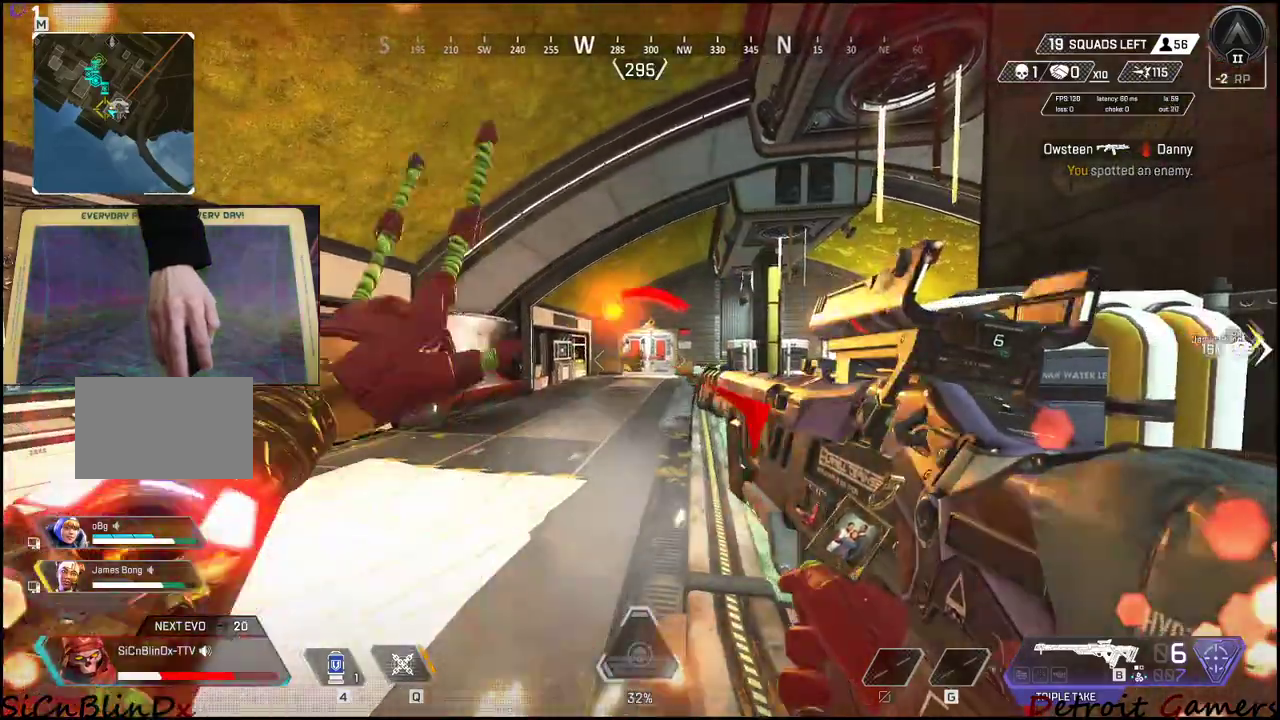
{"keys": ["d", "s"], "events": [[233, "space", "down"], [267, "s", "down"], [317, "space", "up"]]}
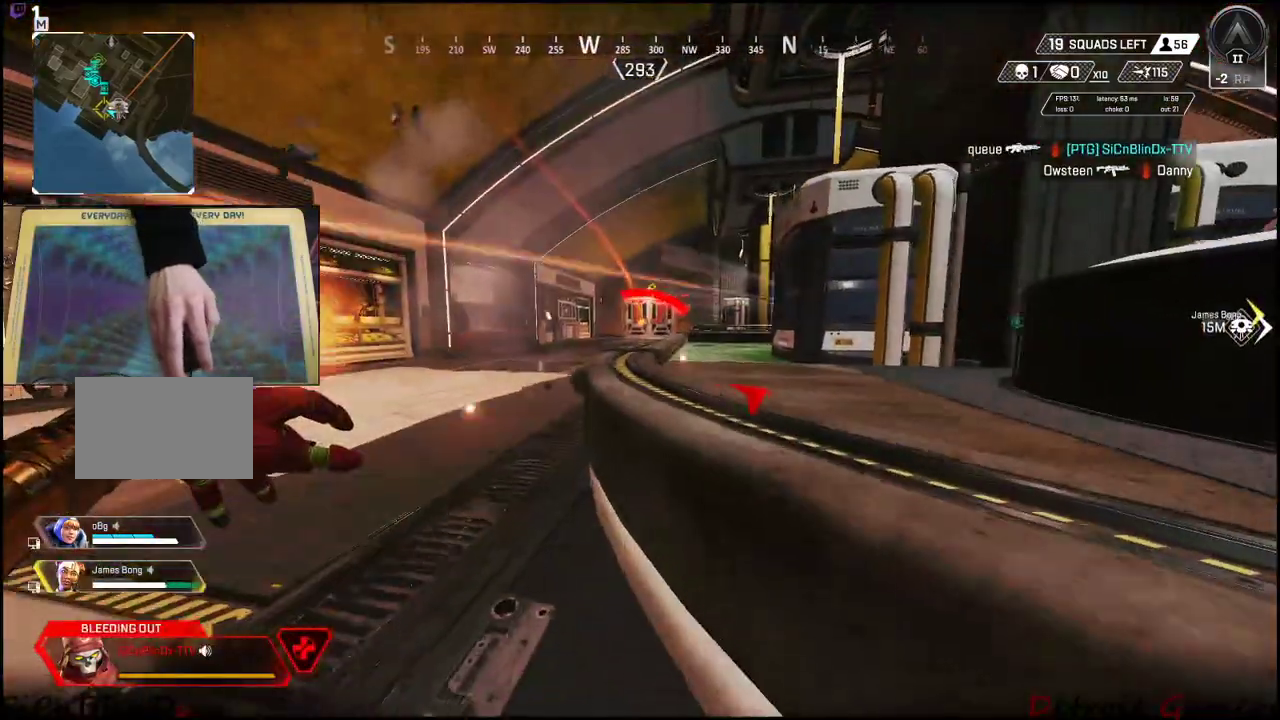
{"keys": ["s"], "events": [[417, "d", "up"]]}